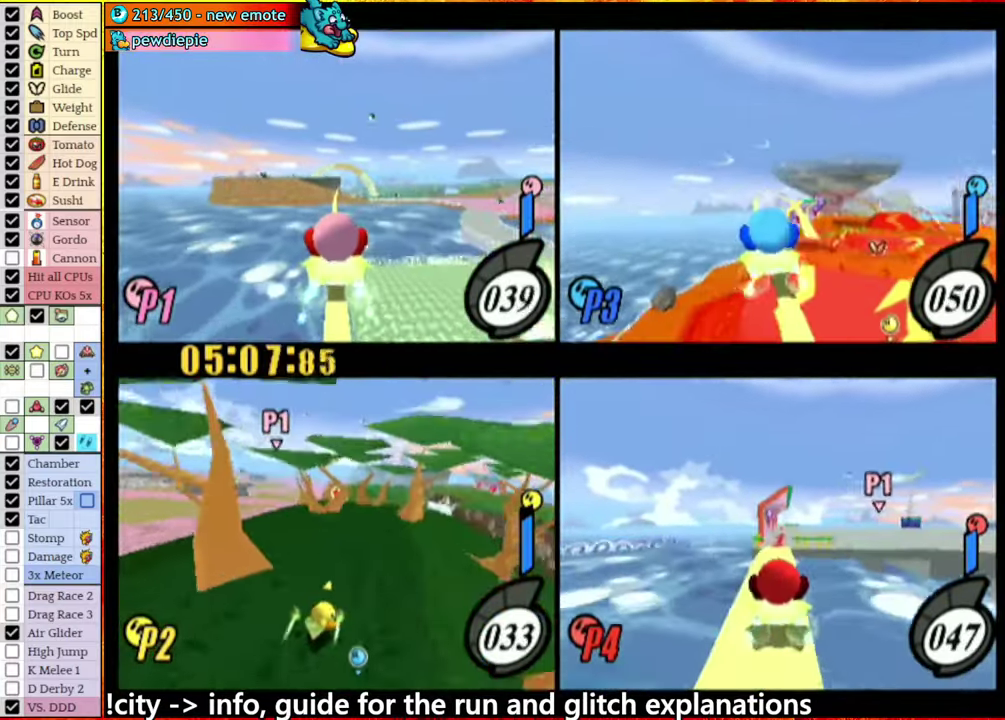
Gameplay with a controller (Nintendo layout); each line is a JSON object with the inputs held at the frame after it. "events" lists button and stick changes between this image and that frame as [ms after this image, input, new state], when the widget could be followed in between. This overlay highlights the sticks when they move; stick clicks (L3 R3) are not distinguishable. Not read: L3 R3.
{"buttons": ["A"], "left_stick": "right", "right_stick": "center", "events": [[467, "A", "down"]]}
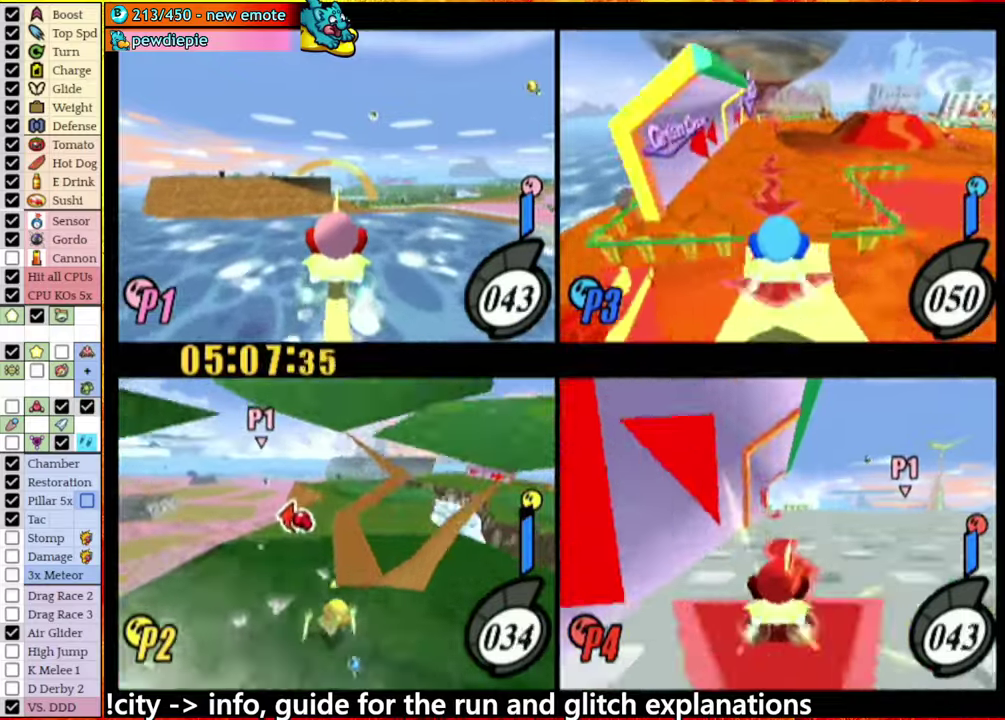
{"buttons": ["A"], "left_stick": "left", "right_stick": "center", "events": [[50, "A", "up"], [167, "left_stick", "center"], [400, "left_stick", "left"], [484, "A", "down"]]}
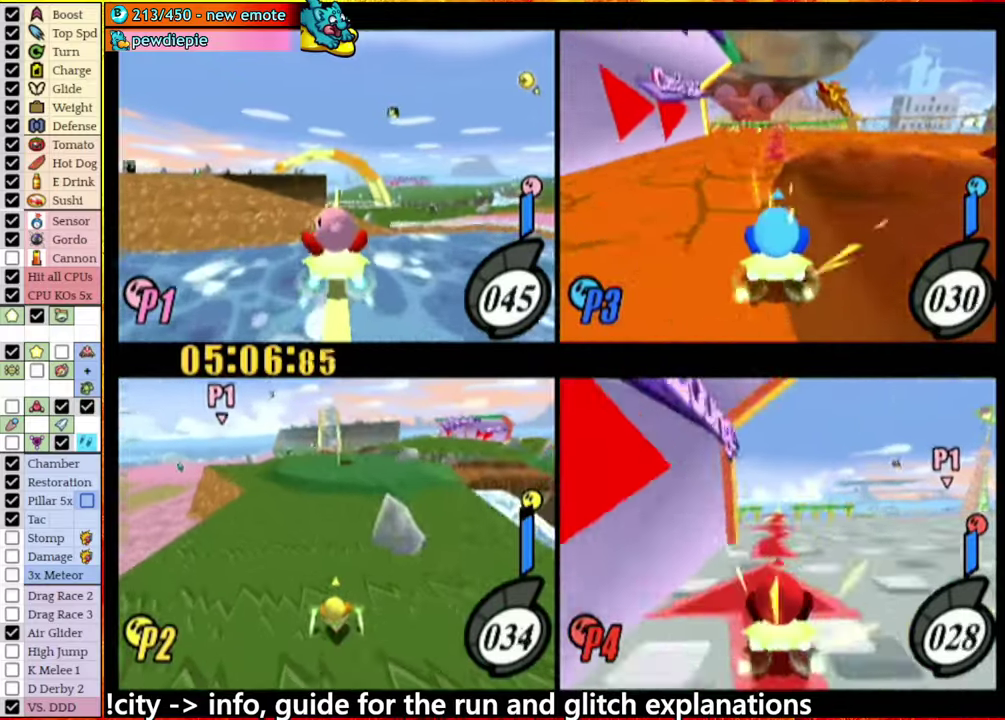
{"buttons": ["A"], "left_stick": "left", "right_stick": "center", "events": [[67, "A", "up"], [434, "A", "down"]]}
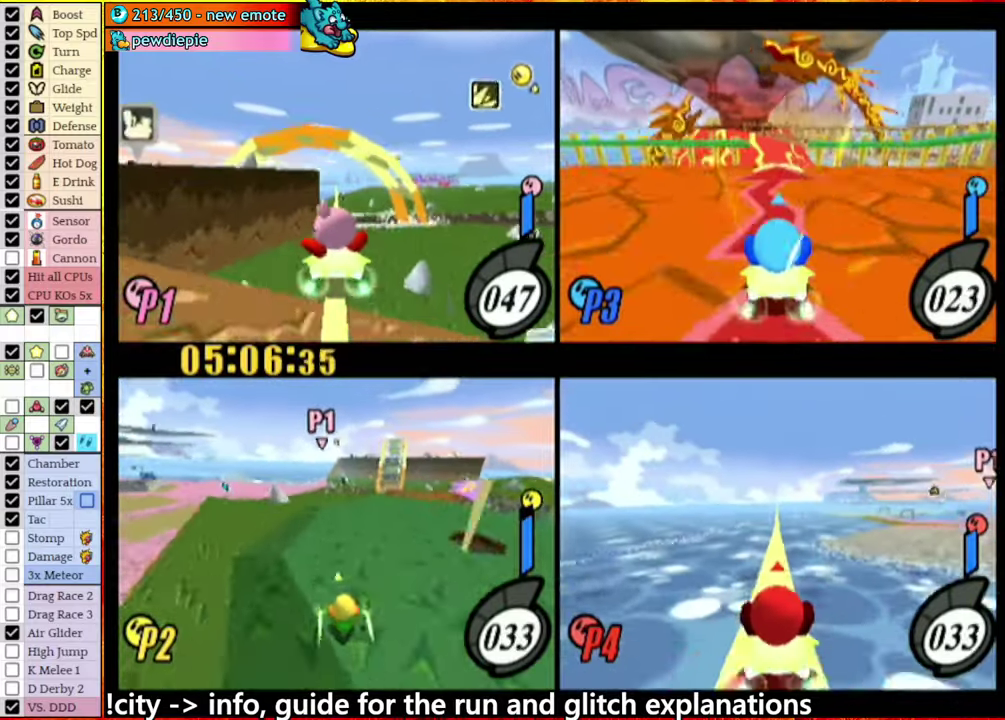
{"buttons": [], "left_stick": "left", "right_stick": "center", "events": [[50, "A", "up"], [350, "A", "down"], [434, "A", "up"]]}
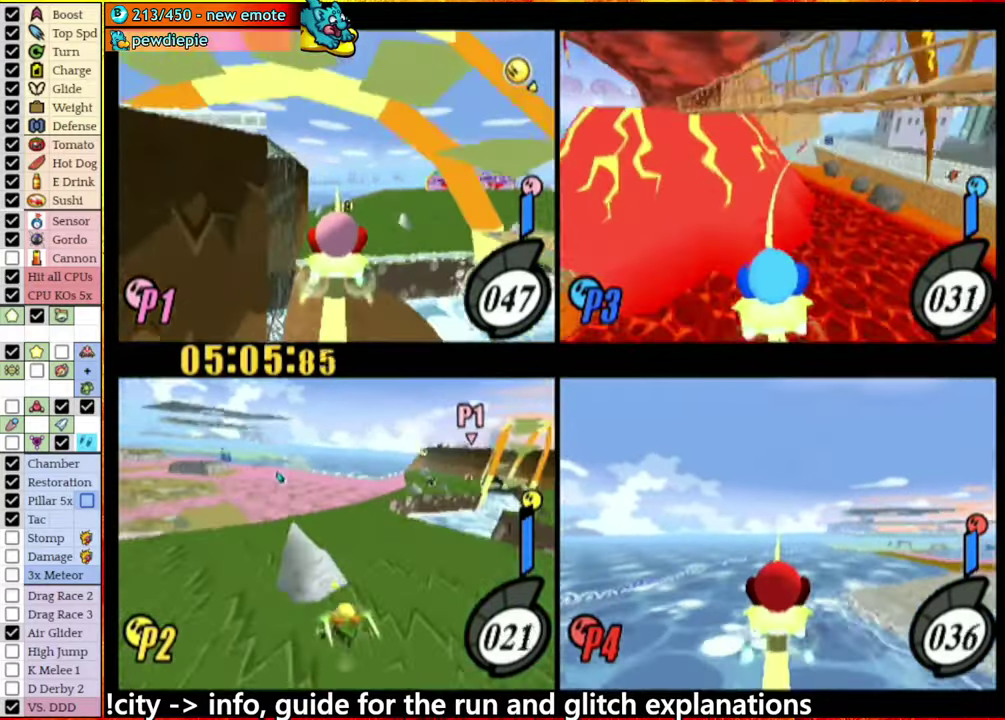
{"buttons": [], "left_stick": "center", "right_stick": "center", "events": [[450, "left_stick", "center"]]}
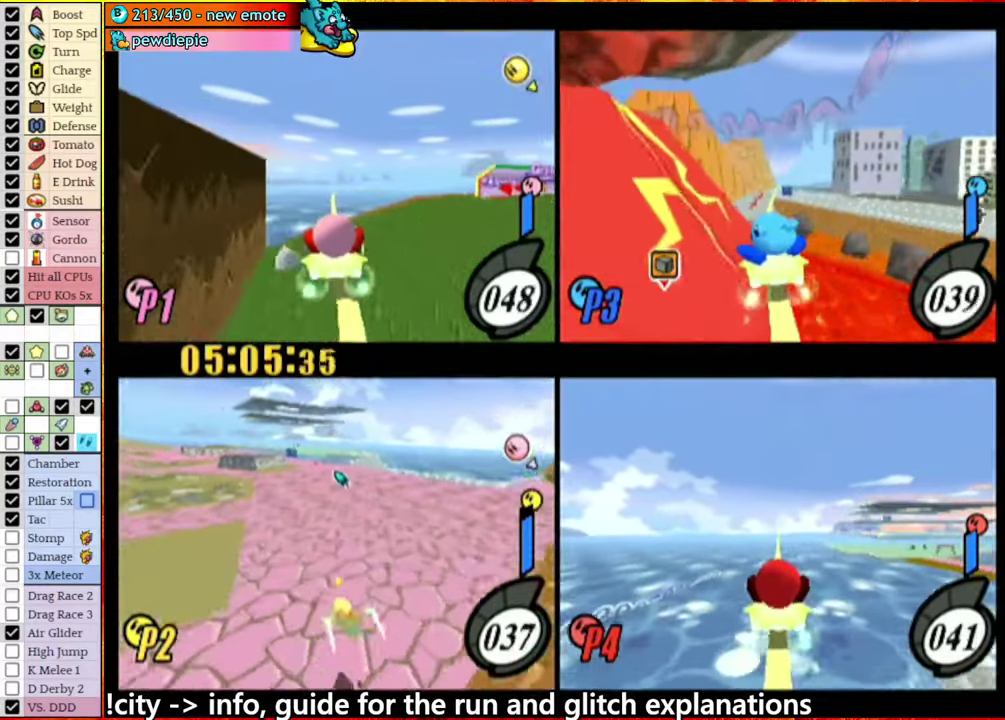
{"buttons": [], "left_stick": "center", "right_stick": "center", "events": [[34, "left_stick", "right"], [117, "left_stick", "center"], [317, "left_stick", "right"], [434, "left_stick", "center"]]}
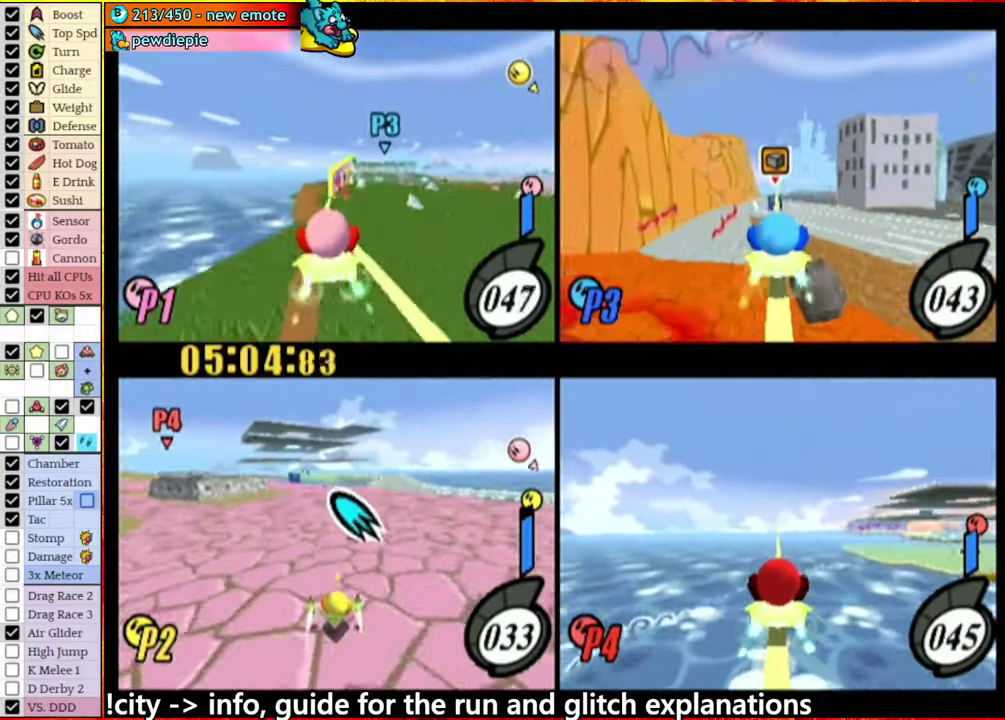
{"buttons": [], "left_stick": "right", "right_stick": "center", "events": [[50, "left_stick", "right"], [84, "A", "down"], [417, "A", "up"]]}
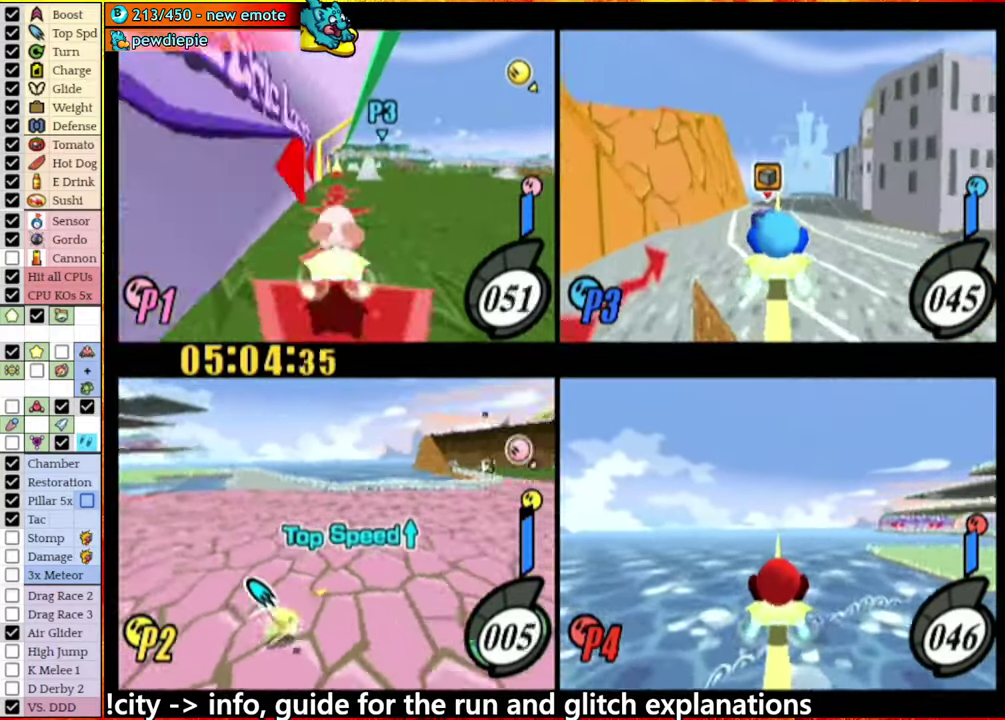
{"buttons": [], "left_stick": "center", "right_stick": "center", "events": [[84, "left_stick", "center"]]}
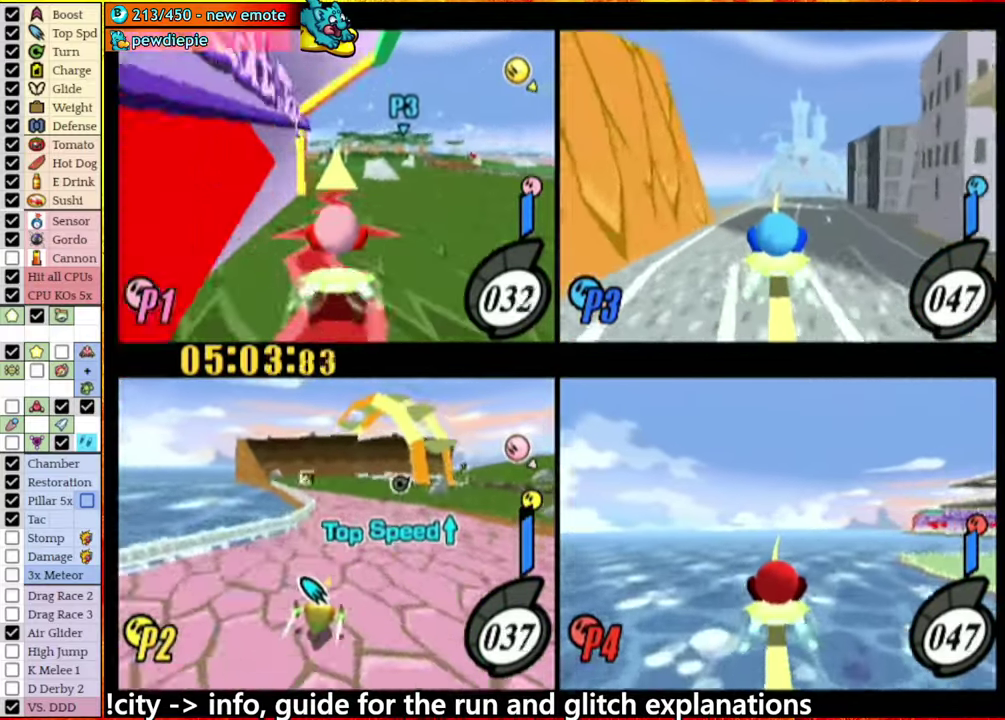
{"buttons": ["A"], "left_stick": "right", "right_stick": "center", "events": [[400, "A", "down"], [434, "left_stick", "right"]]}
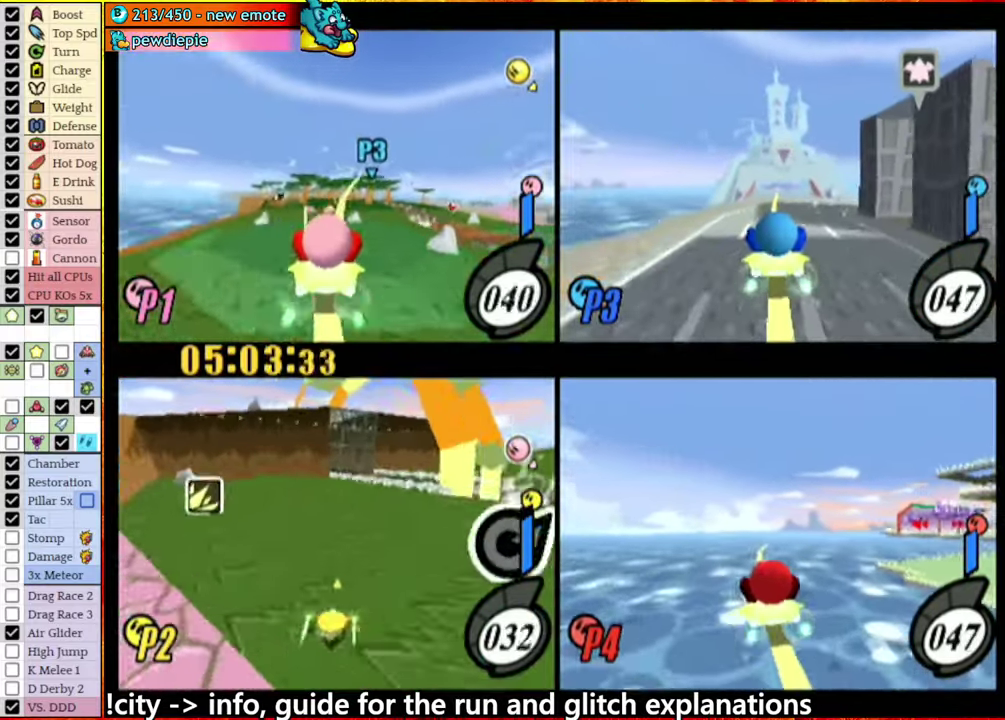
{"buttons": ["A"], "left_stick": "right", "right_stick": "center", "events": []}
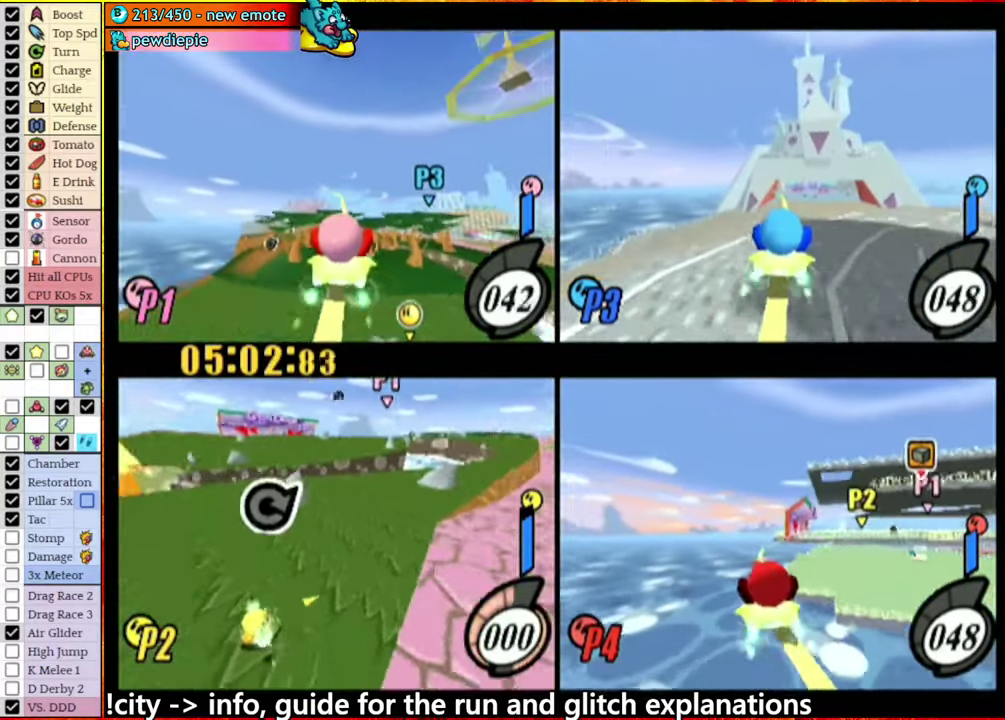
{"buttons": [], "left_stick": "left", "right_stick": "center", "events": [[100, "A", "up"], [284, "left_stick", "center"], [483, "left_stick", "left"]]}
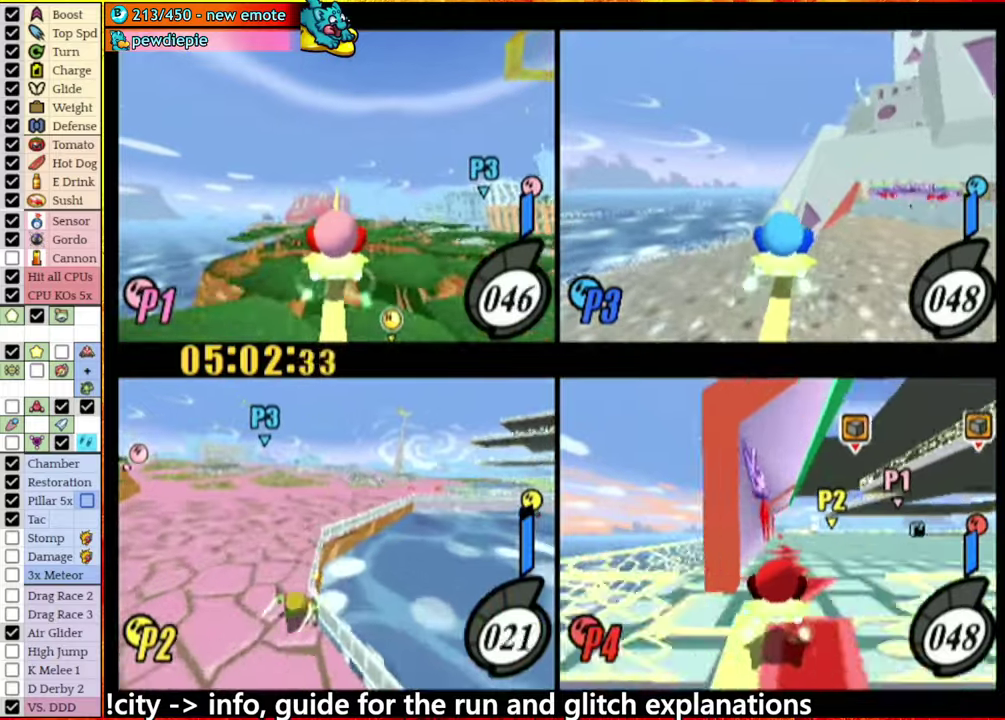
{"buttons": [], "left_stick": "up-right", "right_stick": "center", "events": [[116, "left_stick", "right"], [183, "left_stick", "up-right"]]}
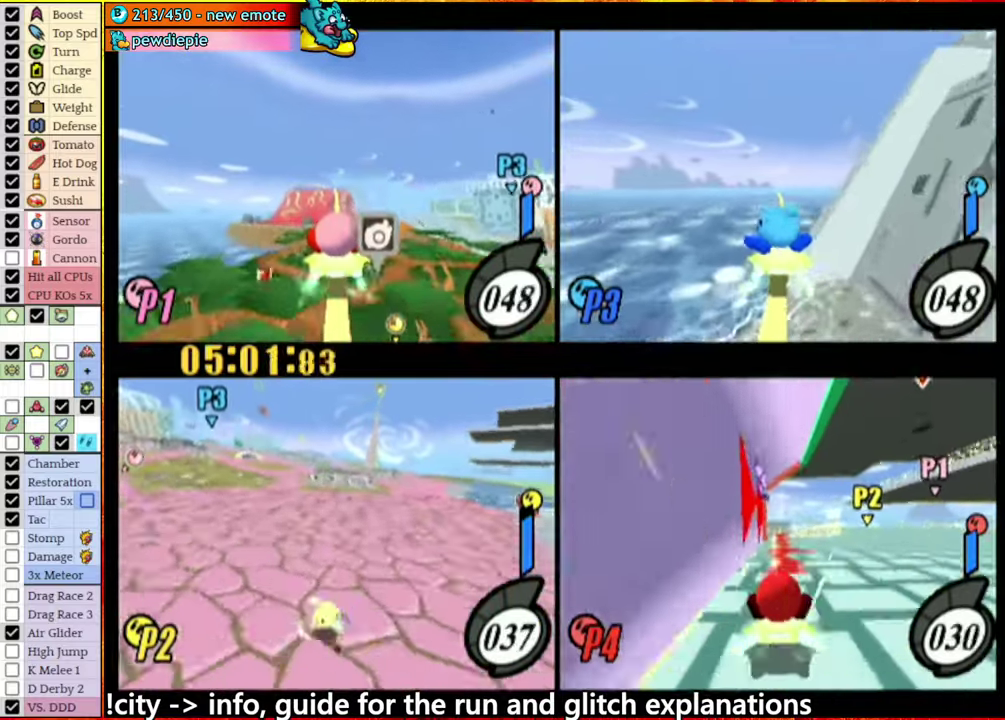
{"buttons": [], "left_stick": "right", "right_stick": "center", "events": [[216, "A", "down"], [250, "left_stick", "right"], [283, "A", "up"]]}
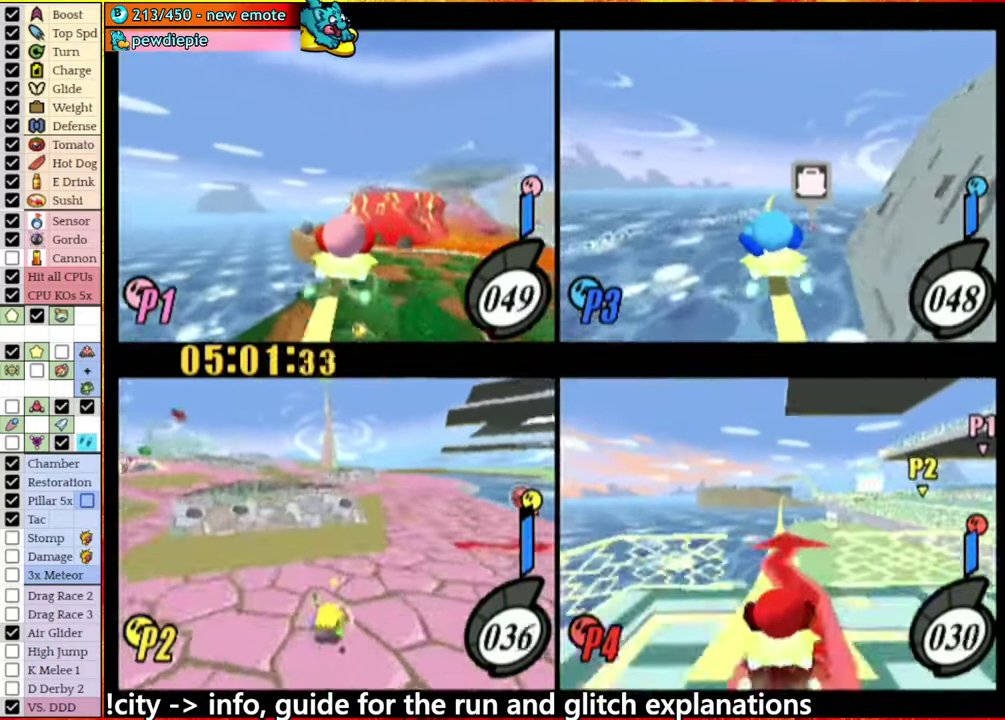
{"buttons": [], "left_stick": "center", "right_stick": "center", "events": [[66, "A", "down"], [216, "A", "up"], [333, "left_stick", "up-right"], [383, "left_stick", "center"]]}
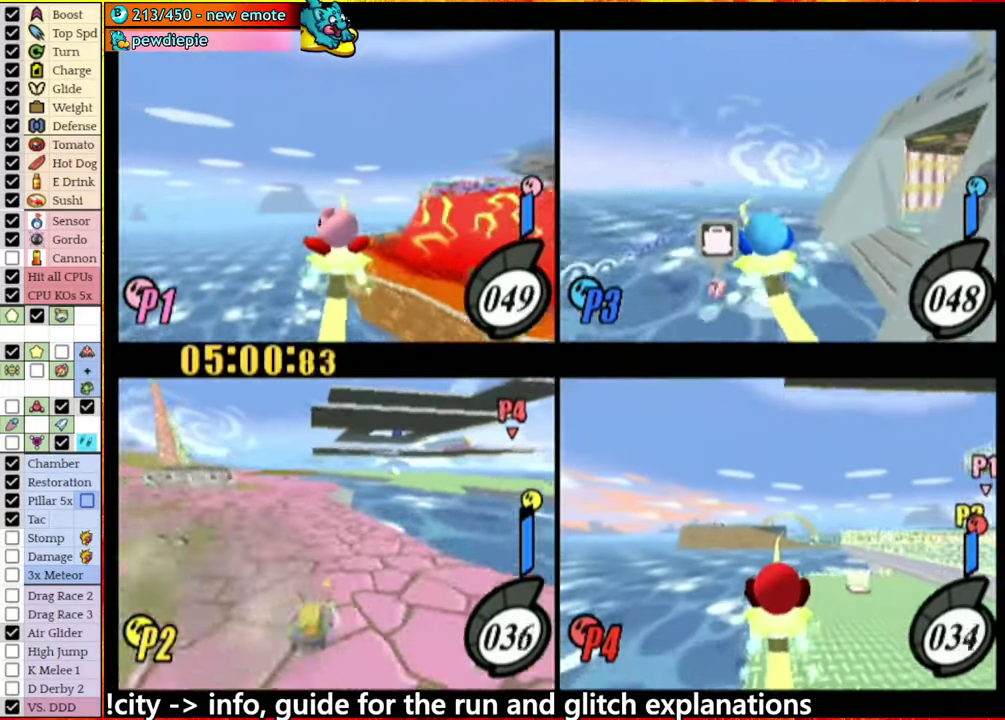
{"buttons": [], "left_stick": "right", "right_stick": "center", "events": [[500, "left_stick", "right"]]}
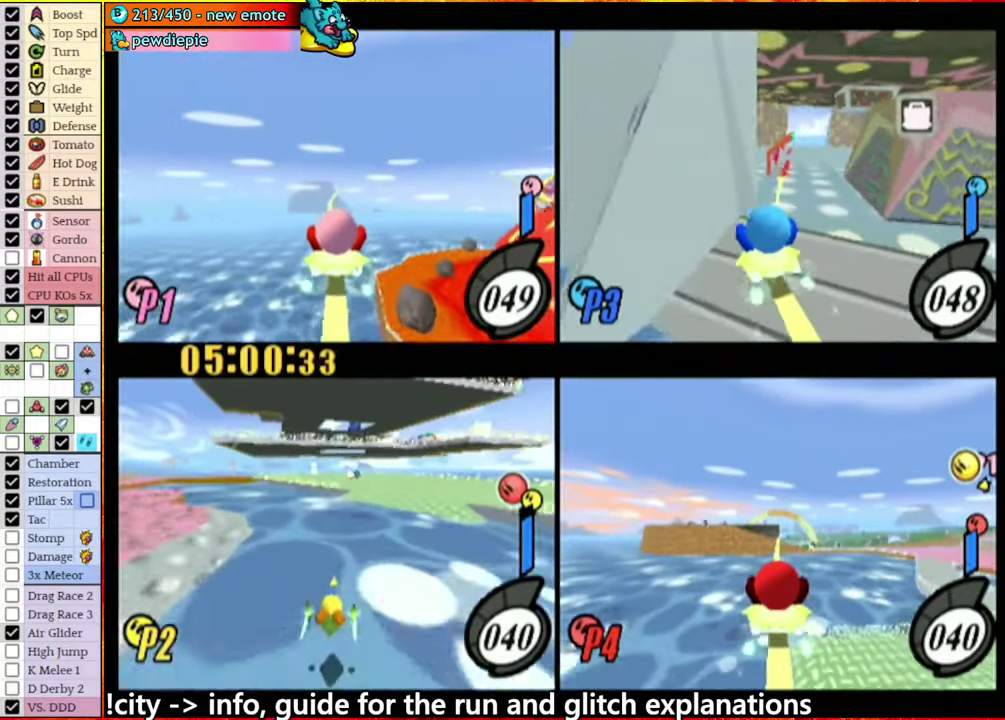
{"buttons": [], "left_stick": "center", "right_stick": "center", "events": [[116, "left_stick", "center"], [366, "left_stick", "left"], [500, "left_stick", "center"]]}
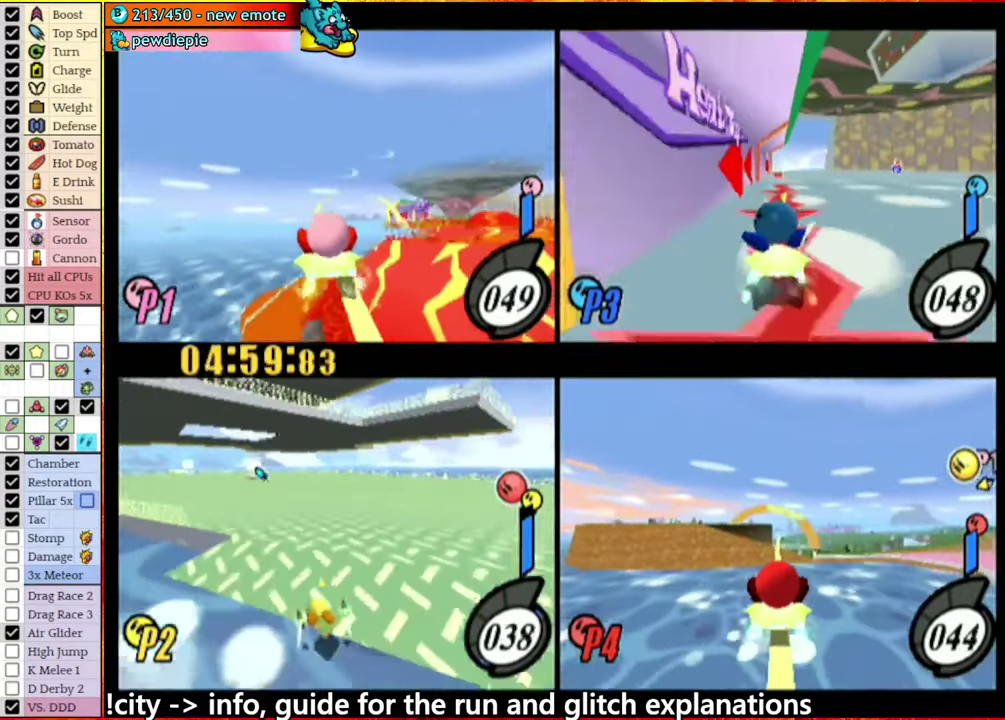
{"buttons": [], "left_stick": "left", "right_stick": "center", "events": [[433, "A", "down"], [500, "A", "up"], [500, "left_stick", "left"]]}
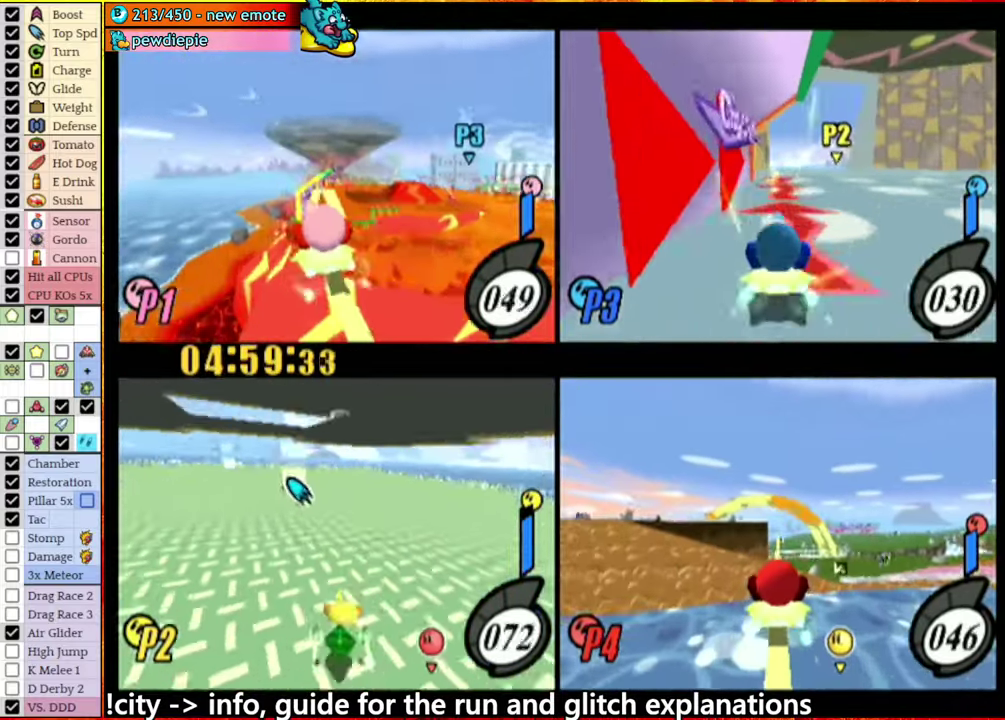
{"buttons": [], "left_stick": "center", "right_stick": "center", "events": [[50, "left_stick", "center"], [200, "left_stick", "left"], [250, "A", "down"], [433, "left_stick", "center"], [483, "A", "up"]]}
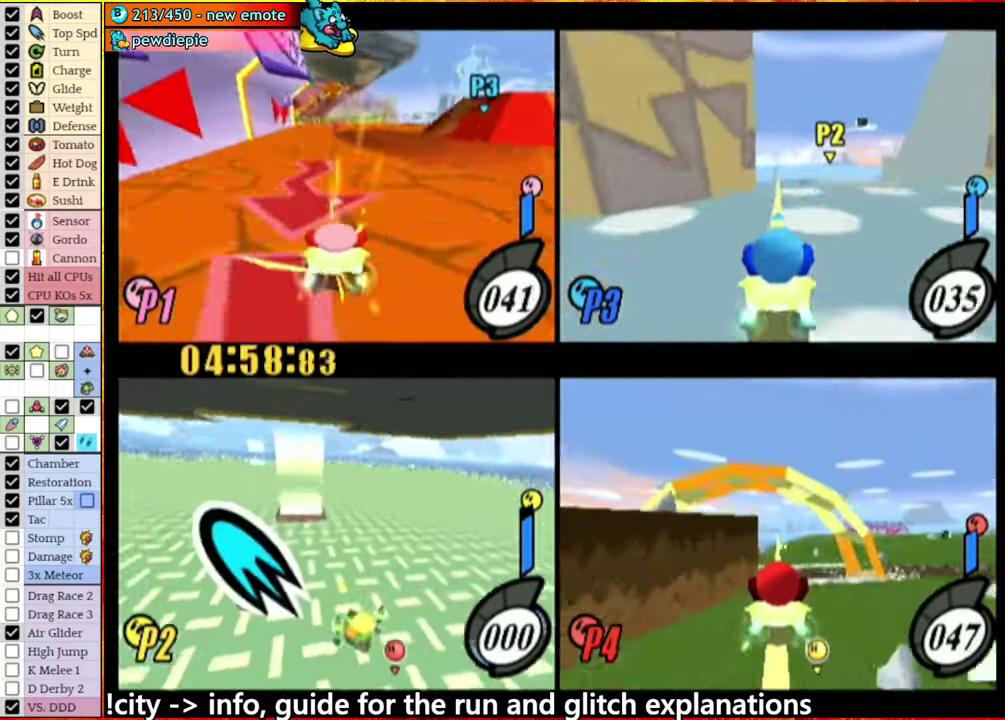
{"buttons": [], "left_stick": "center", "right_stick": "center", "events": [[66, "A", "down"], [233, "A", "up"]]}
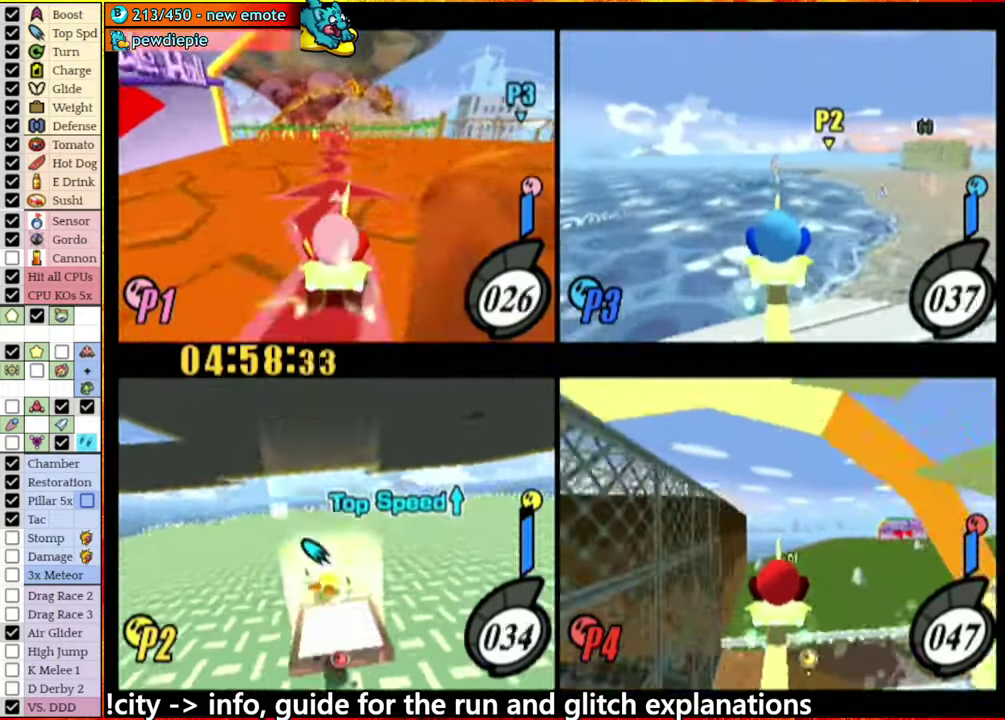
{"buttons": ["A"], "left_stick": "left", "right_stick": "center", "events": [[366, "left_stick", "left"], [400, "A", "down"]]}
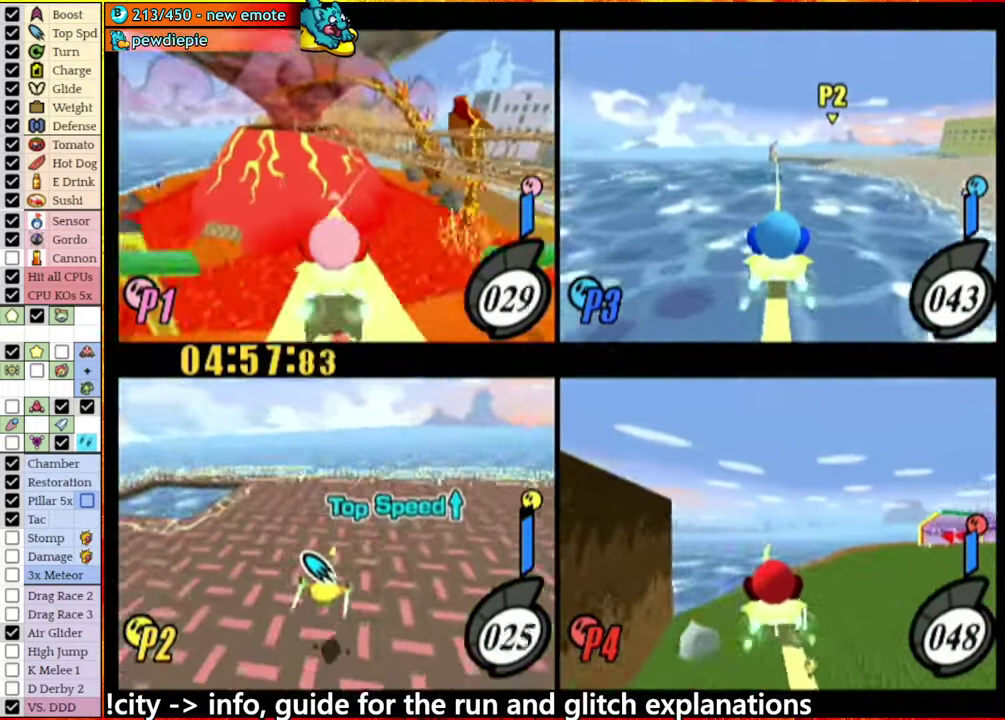
{"buttons": ["A"], "left_stick": "right", "right_stick": "center", "events": [[83, "A", "up"], [333, "A", "down"], [383, "left_stick", "right"]]}
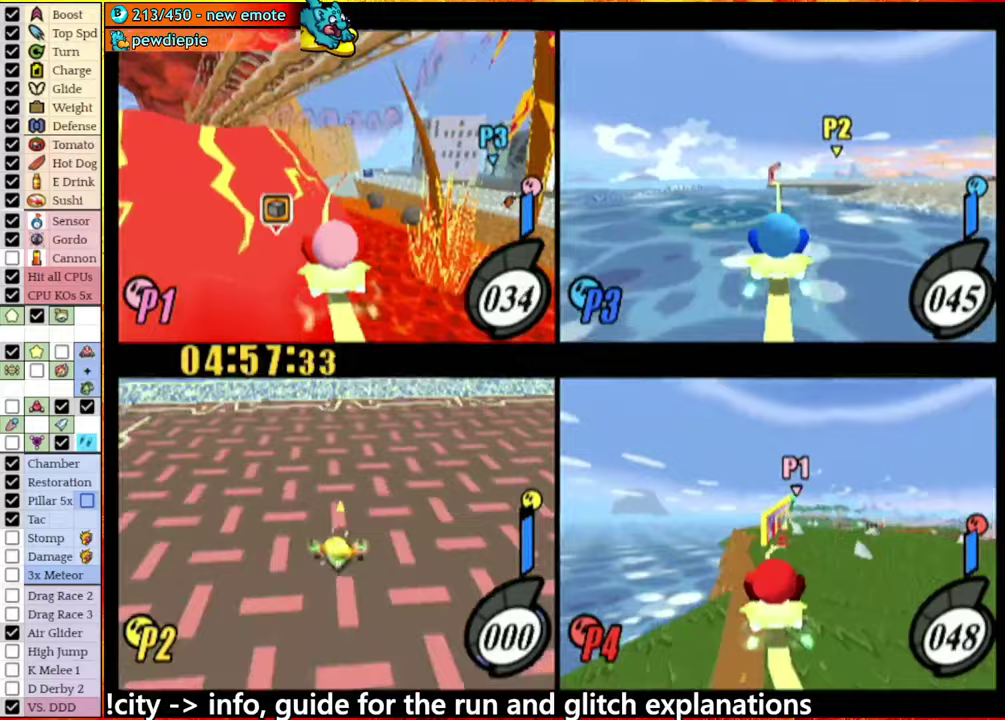
{"buttons": ["A"], "left_stick": "center", "right_stick": "center", "events": [[267, "A", "up"], [333, "left_stick", "center"], [433, "A", "down"]]}
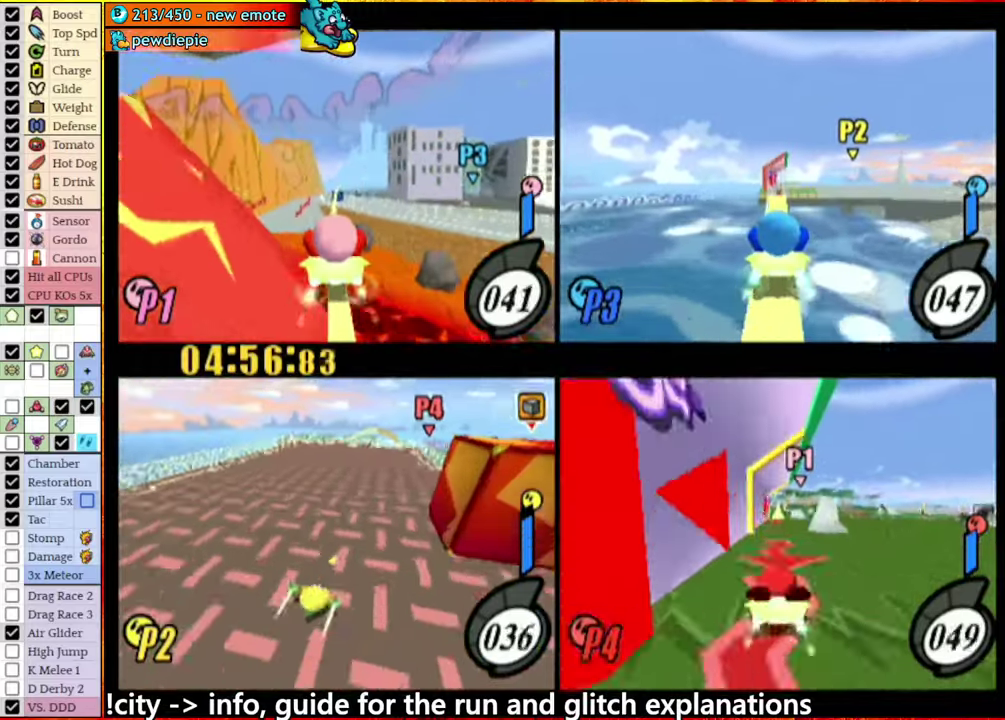
{"buttons": ["A"], "left_stick": "right", "right_stick": "center", "events": [[17, "left_stick", "right"], [133, "A", "up"], [200, "left_stick", "center"], [317, "A", "down"], [350, "left_stick", "right"]]}
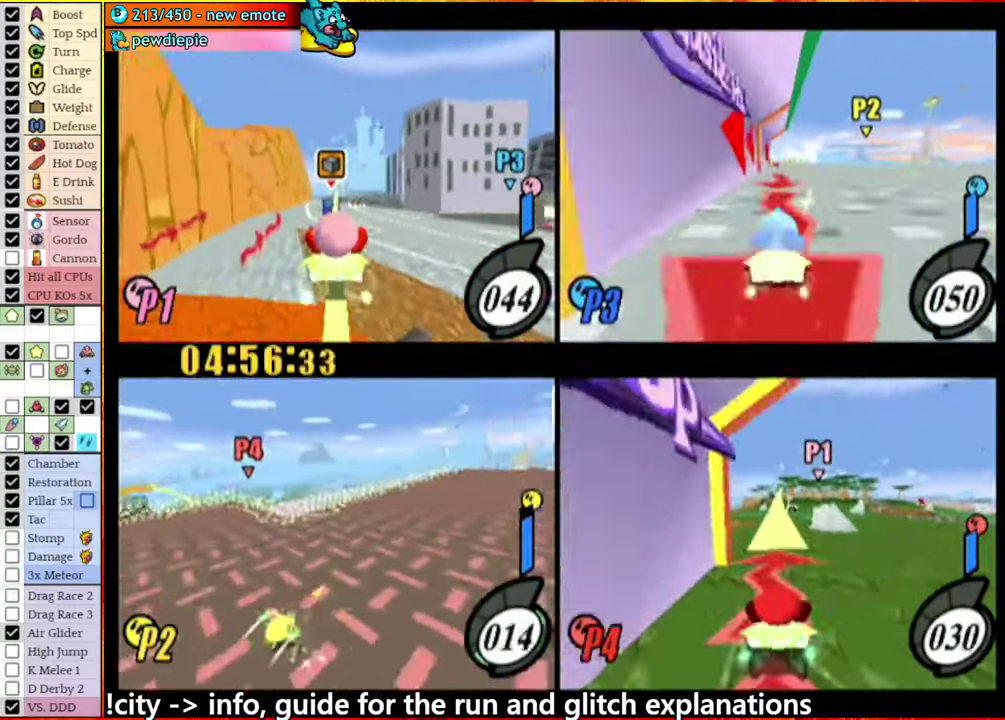
{"buttons": ["A"], "left_stick": "right", "right_stick": "center", "events": [[167, "left_stick", "left"], [233, "A", "up"], [283, "left_stick", "center"], [500, "A", "down"], [500, "left_stick", "right"]]}
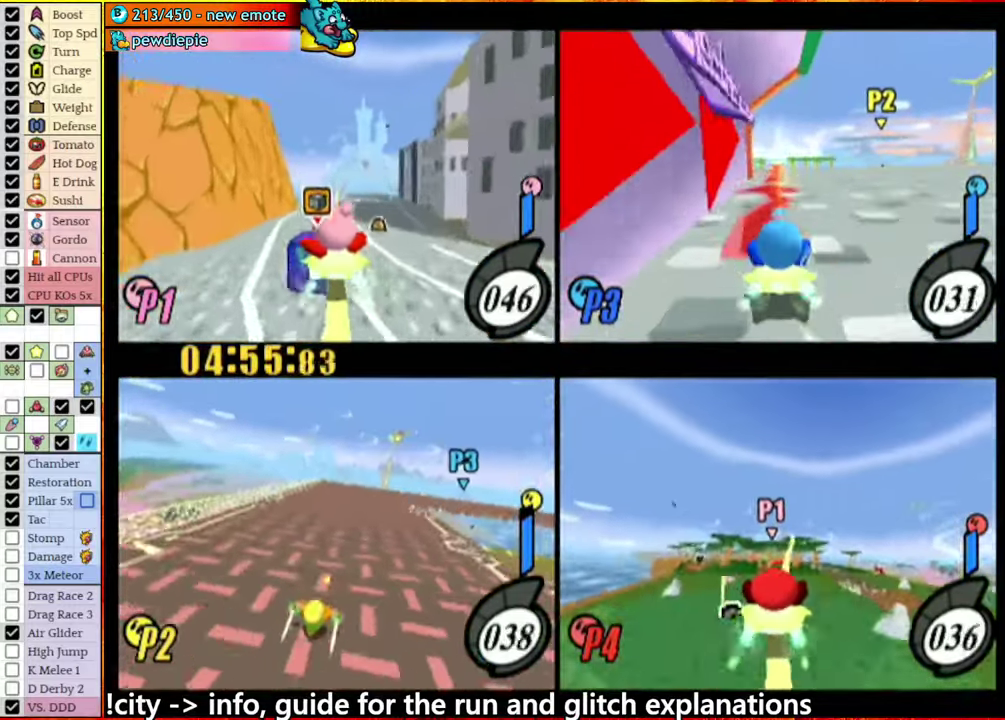
{"buttons": ["A"], "left_stick": "right", "right_stick": "center", "events": [[117, "A", "up"], [167, "left_stick", "center"], [317, "left_stick", "right"], [367, "A", "down"]]}
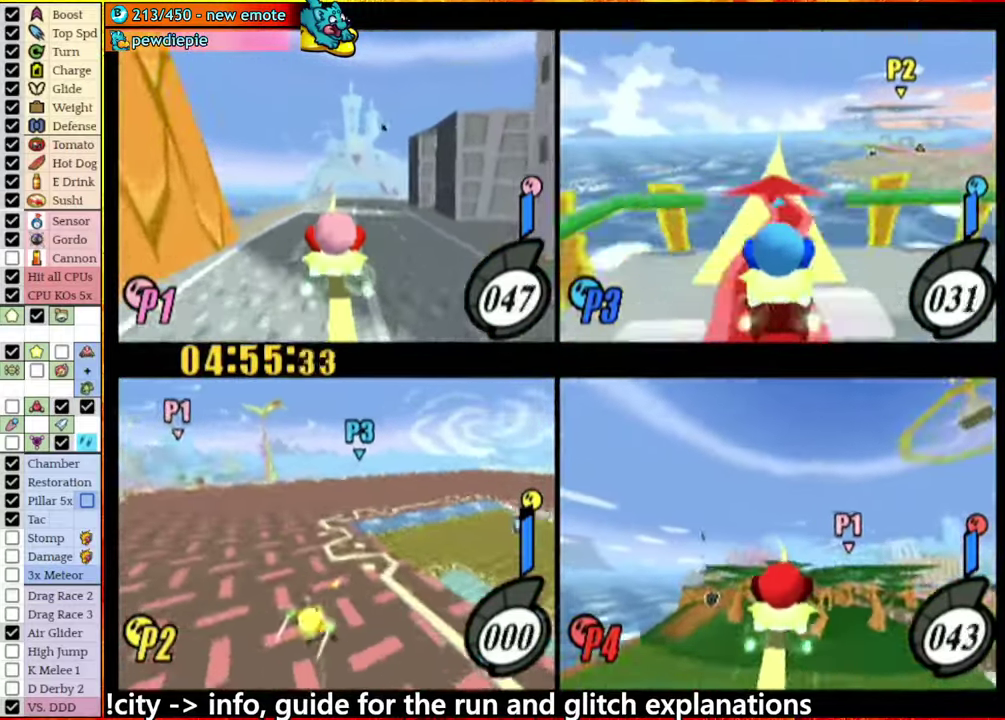
{"buttons": ["A"], "left_stick": "right", "right_stick": "center", "events": [[167, "A", "up"], [217, "left_stick", "center"], [383, "left_stick", "right"], [483, "A", "down"]]}